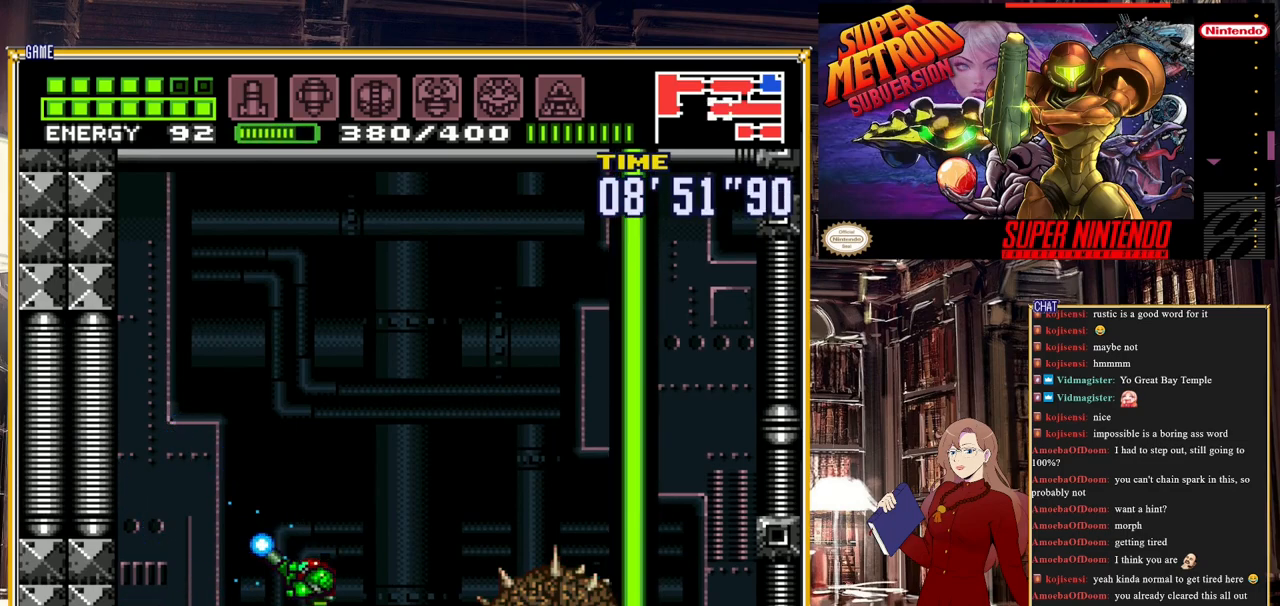
Gameplay with a controller (Nintendo layout); each line is a JSON object with the inputs held at the frame after it. "events" lists button and stick changes between this image and that frame as [ms after this image, input, new state], when the widget could be followed in between. Not read: L3 R3.
{"buttons": ["Y", "R1"], "events": [[133, "DPAD_LEFT", "down"], [250, "DPAD_LEFT", "up"]]}
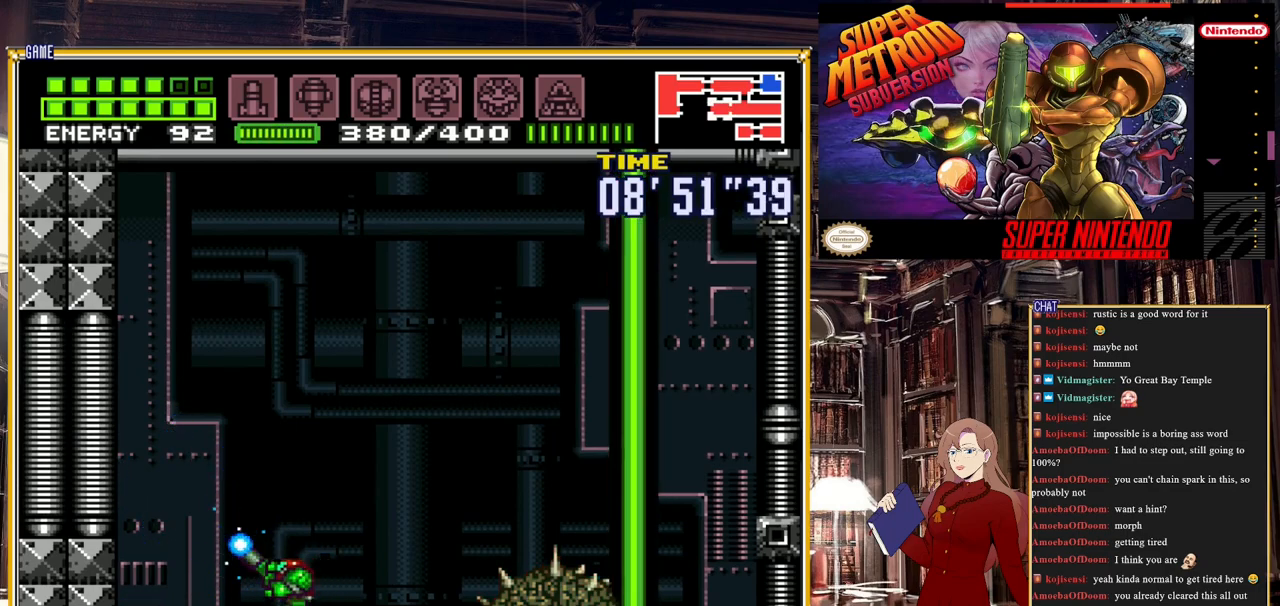
{"buttons": ["Y", "R1"], "events": [[17, "Y", "up"], [117, "Y", "down"], [267, "DPAD_LEFT", "down"], [383, "DPAD_LEFT", "up"]]}
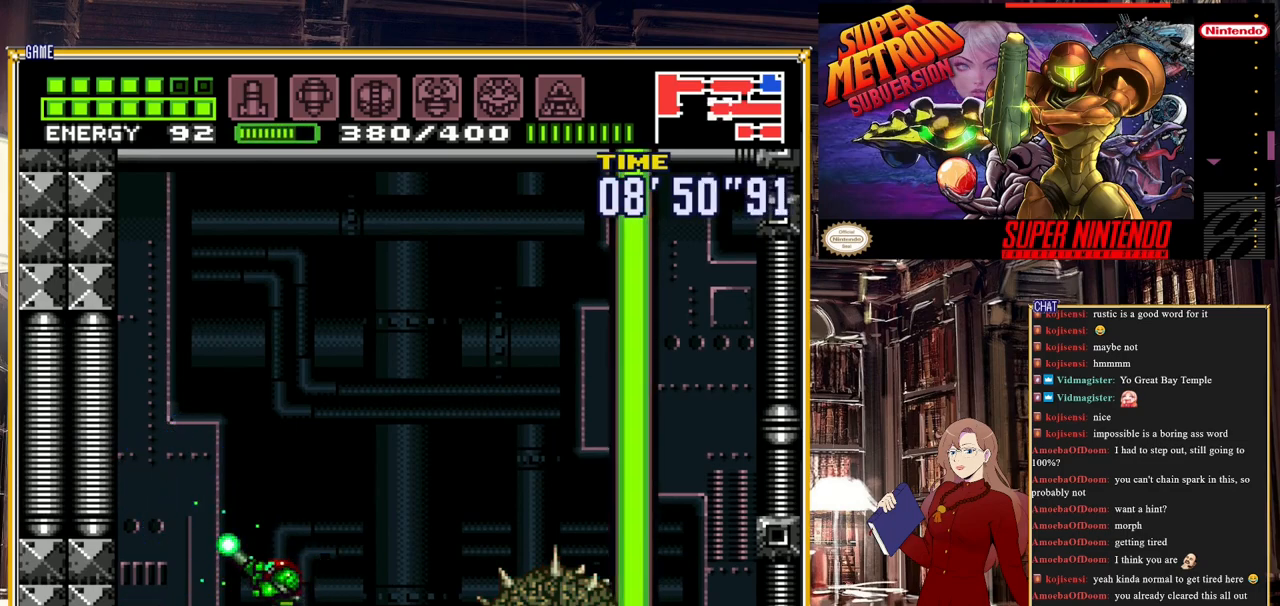
{"buttons": ["R1"], "events": [[467, "Y", "up"]]}
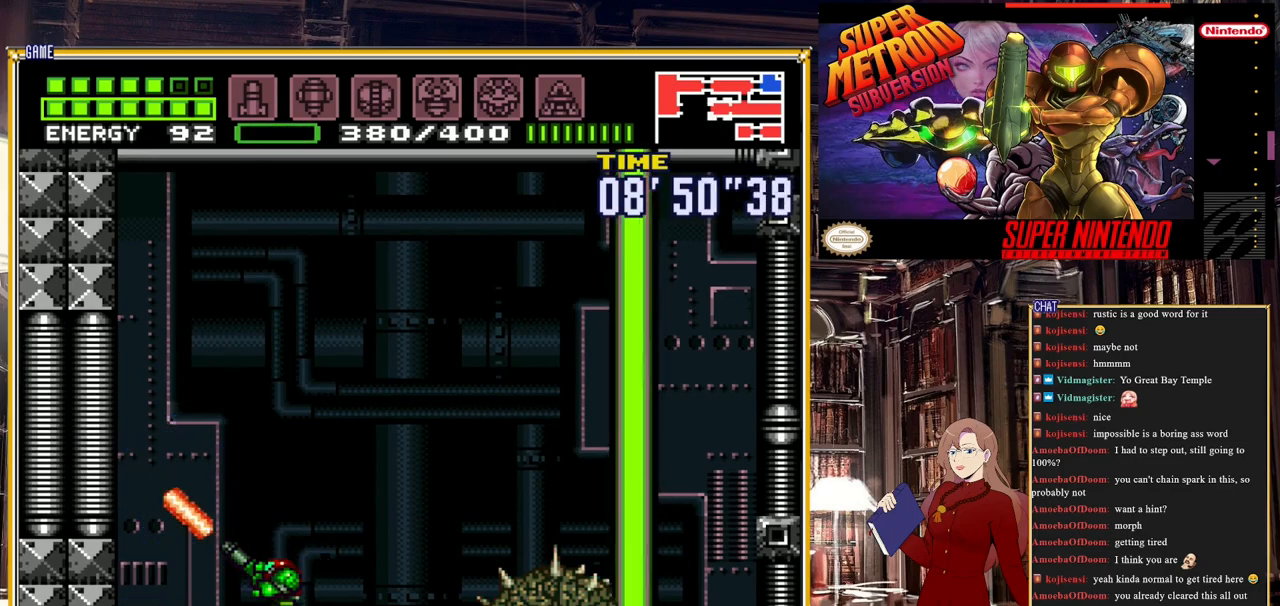
{"buttons": ["Y", "R1"], "events": [[50, "Y", "down"]]}
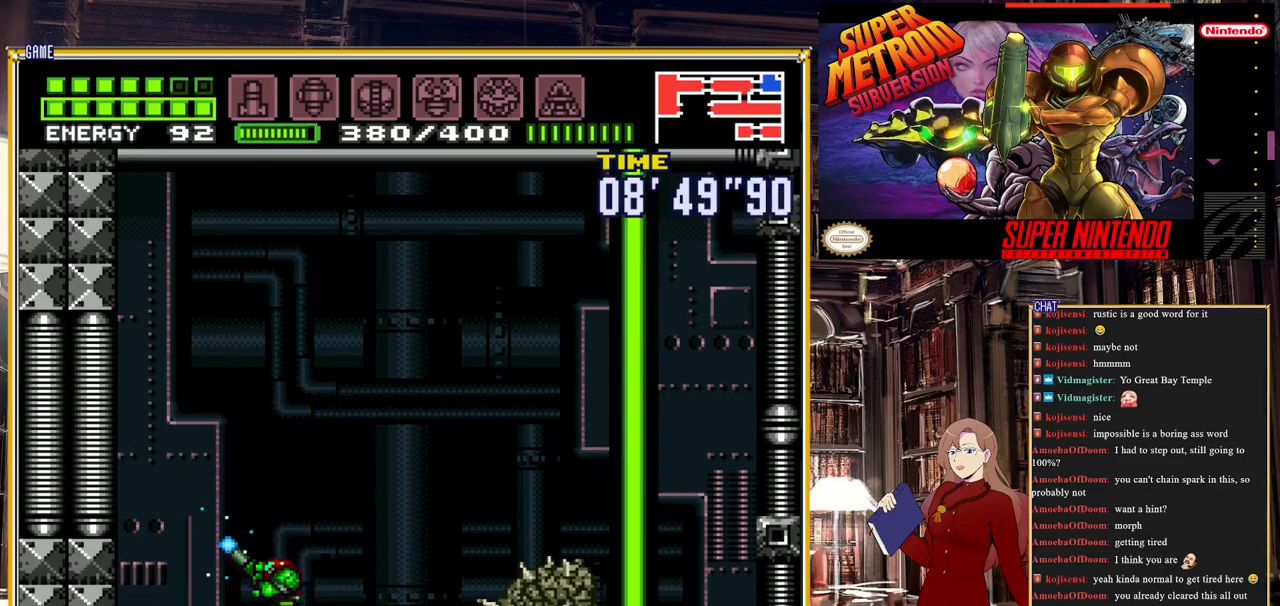
{"buttons": ["R1"], "events": [[483, "Y", "up"]]}
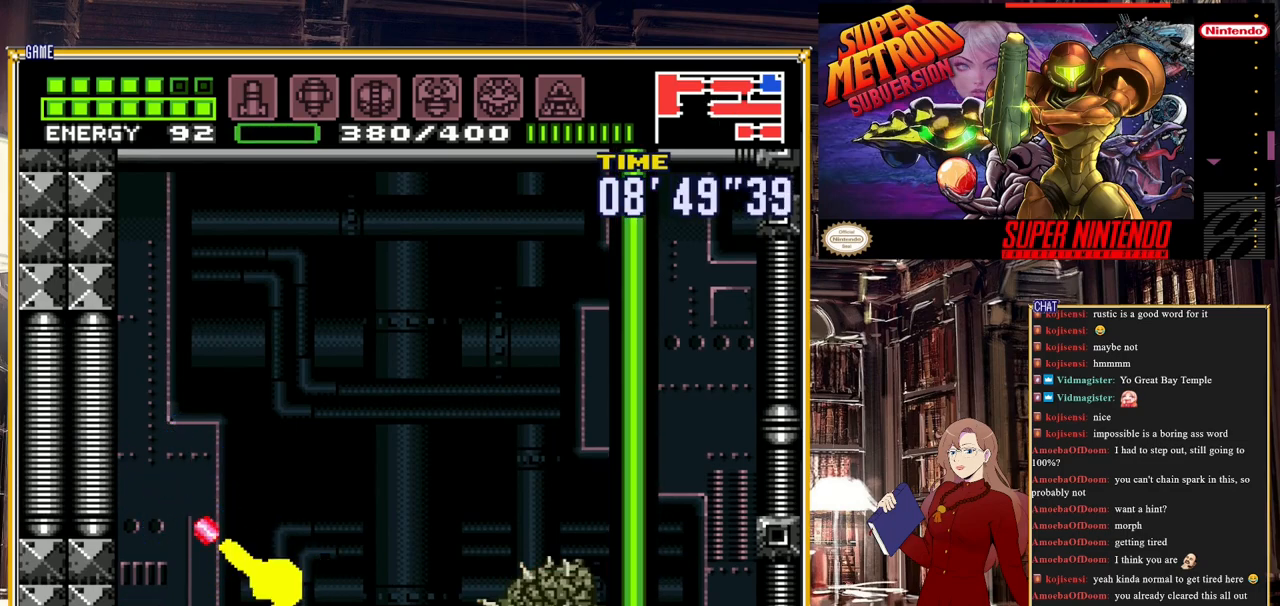
{"buttons": [], "events": [[17, "R1", "up"]]}
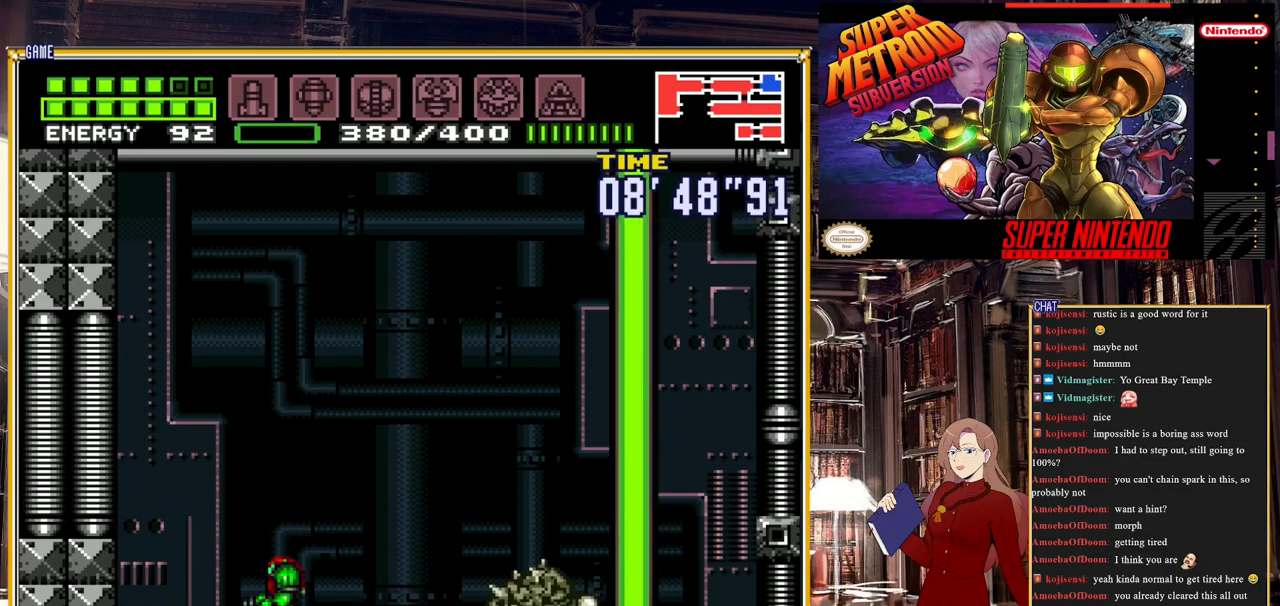
{"buttons": ["A", "B", "DPAD_RIGHT"], "events": [[33, "DPAD_RIGHT", "down"], [117, "B", "down"], [500, "A", "down"]]}
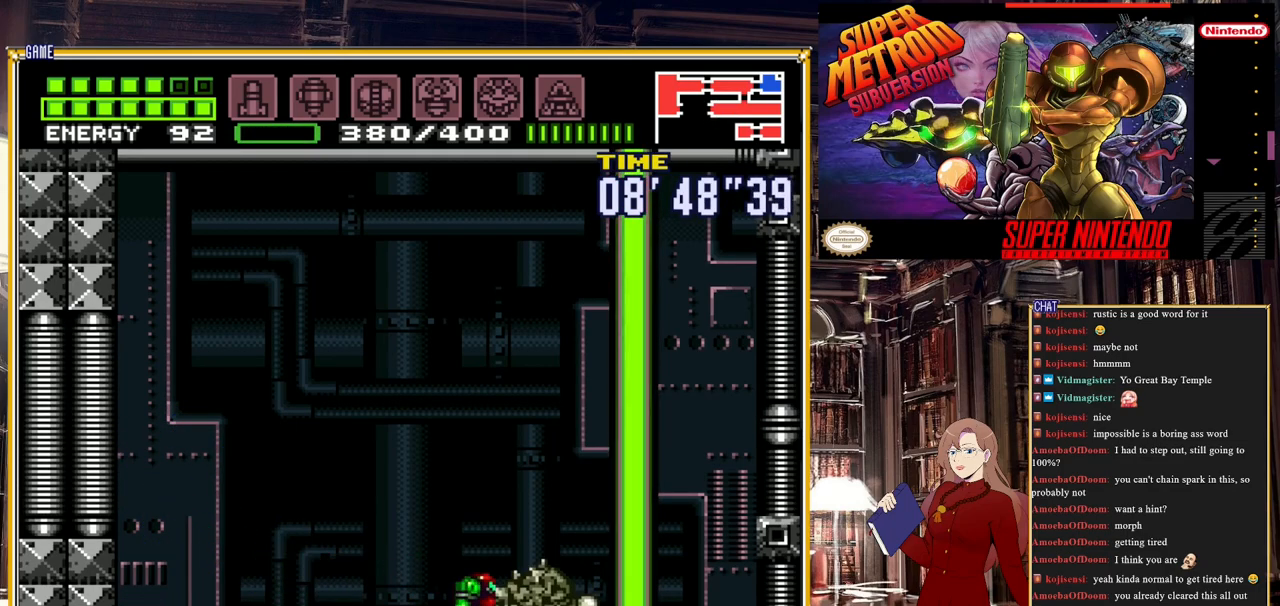
{"buttons": ["DPAD_LEFT"], "events": [[233, "A", "up"], [233, "B", "up"], [383, "DPAD_RIGHT", "up"], [417, "DPAD_LEFT", "down"]]}
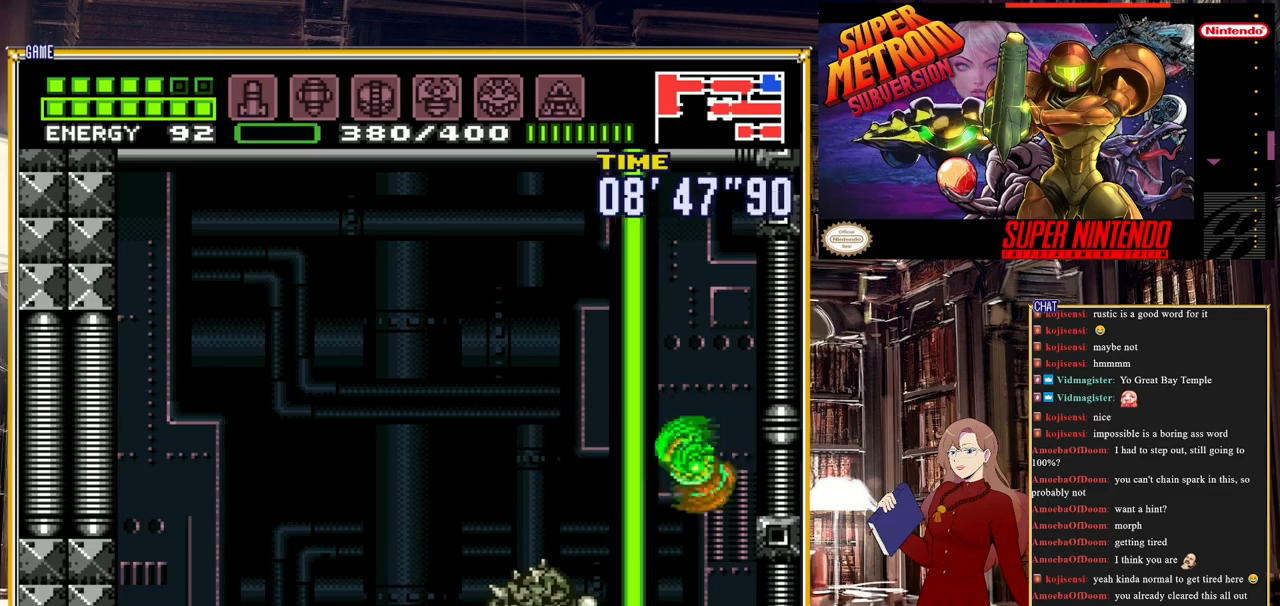
{"buttons": ["DPAD_LEFT"], "events": [[17, "DPAD_LEFT", "up"], [233, "DPAD_RIGHT", "down"], [350, "DPAD_RIGHT", "up"], [417, "DPAD_LEFT", "down"]]}
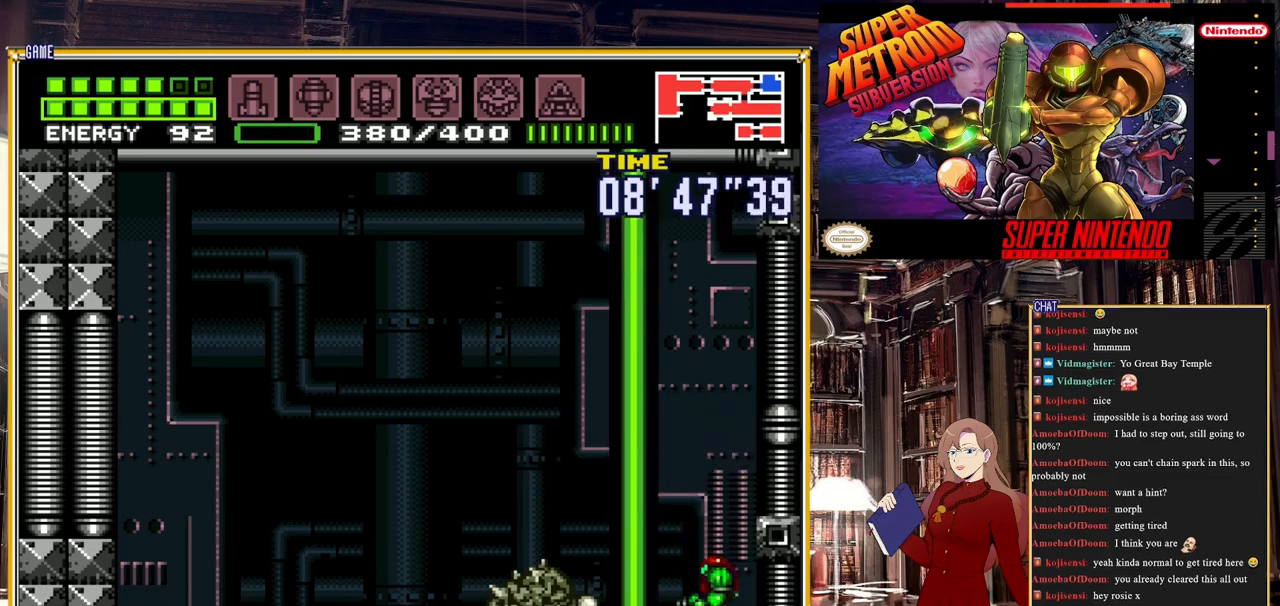
{"buttons": [], "events": [[67, "DPAD_LEFT", "up"], [217, "DPAD_LEFT", "down"], [317, "DPAD_LEFT", "up"]]}
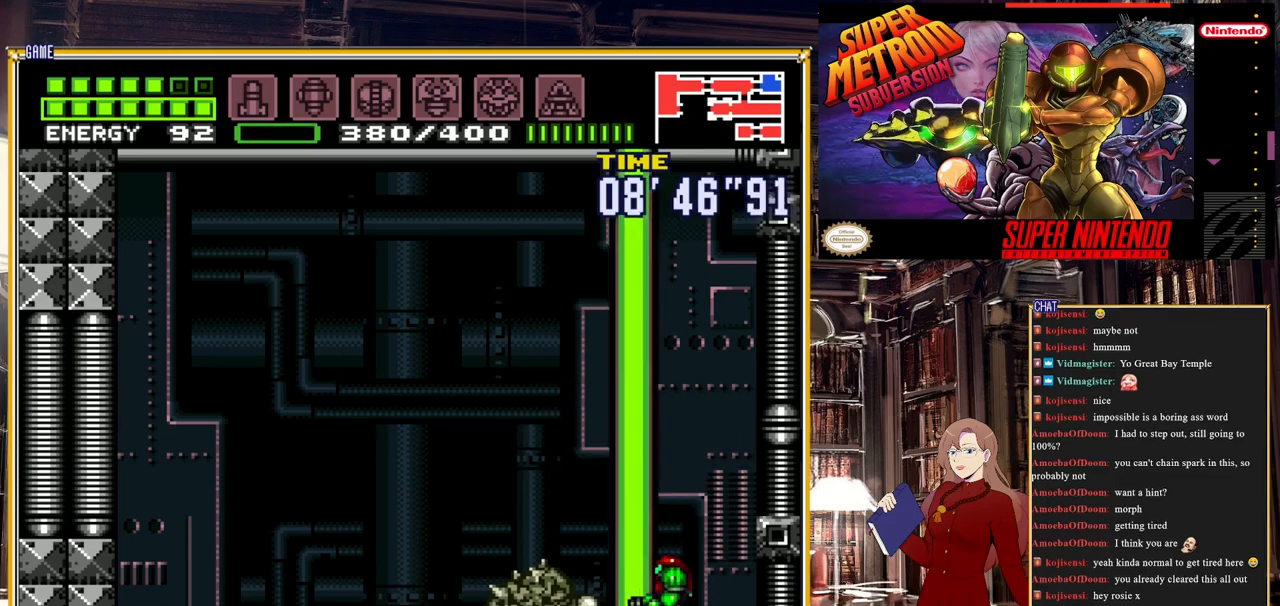
{"buttons": [], "events": [[17, "DPAD_LEFT", "down"], [83, "DPAD_LEFT", "up"]]}
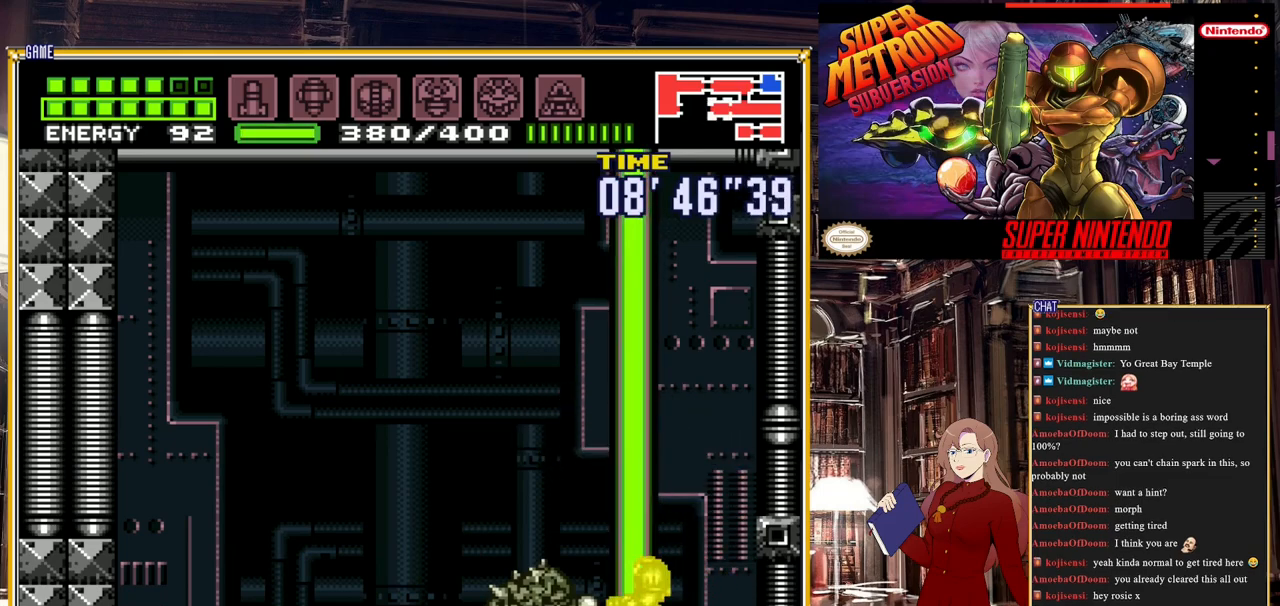
{"buttons": ["Y"], "events": [[383, "Y", "down"]]}
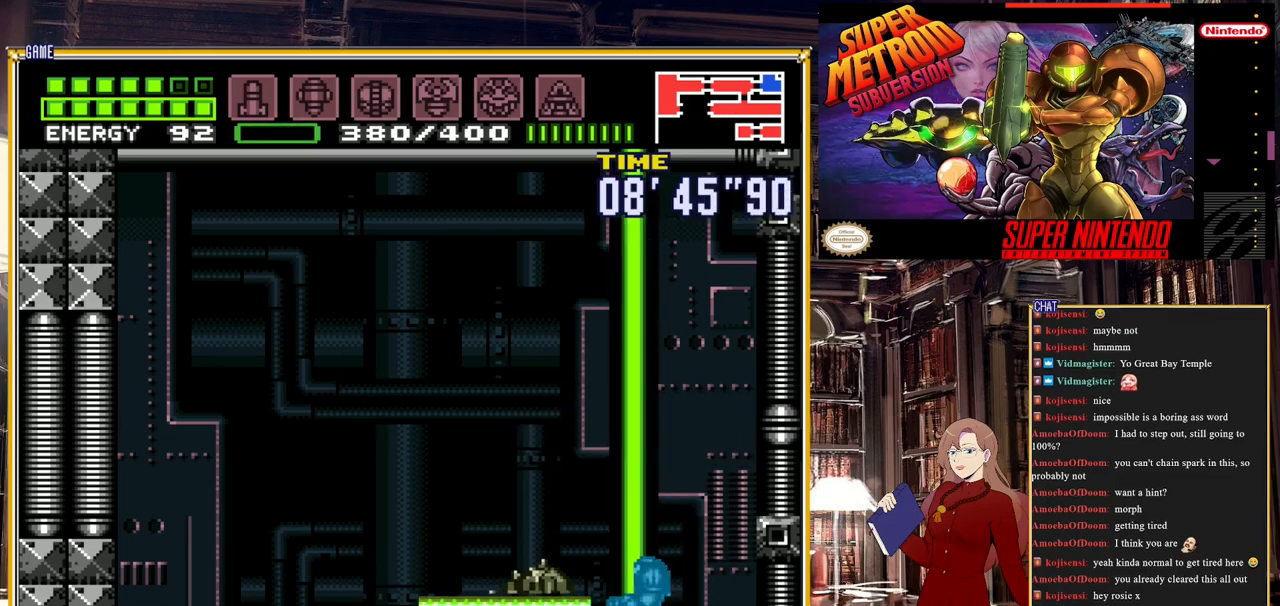
{"buttons": ["Y"], "events": [[217, "Y", "up"], [350, "Y", "down"]]}
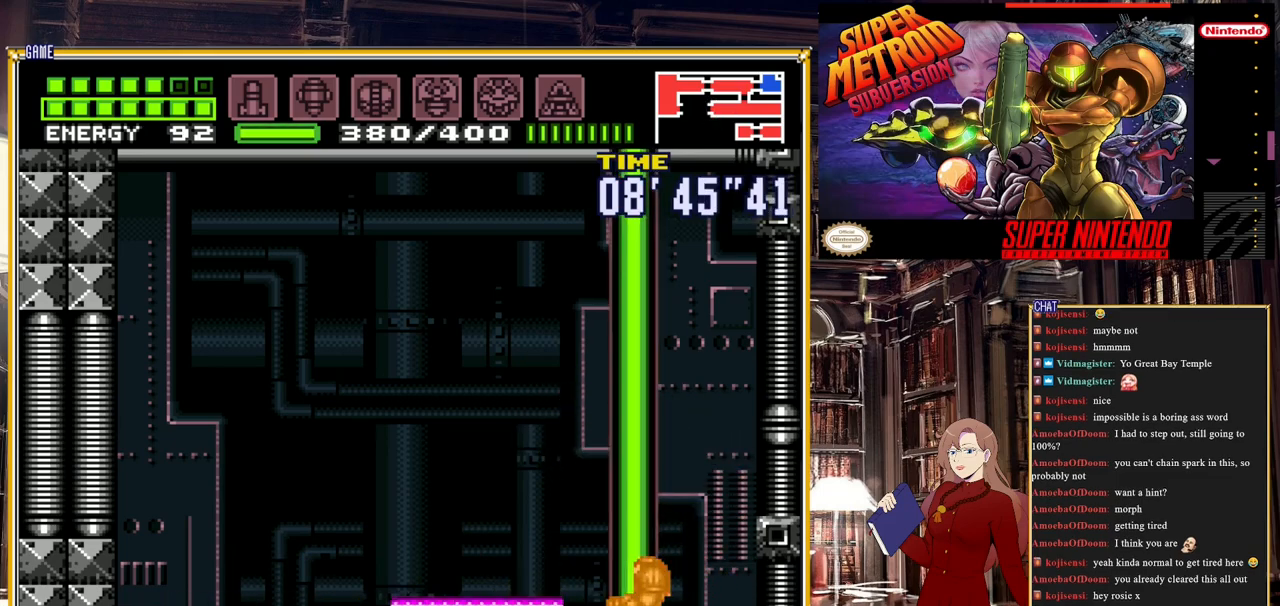
{"buttons": [], "events": [[17, "Y", "up"], [100, "Y", "down"], [217, "Y", "up"], [317, "Y", "down"], [433, "Y", "up"]]}
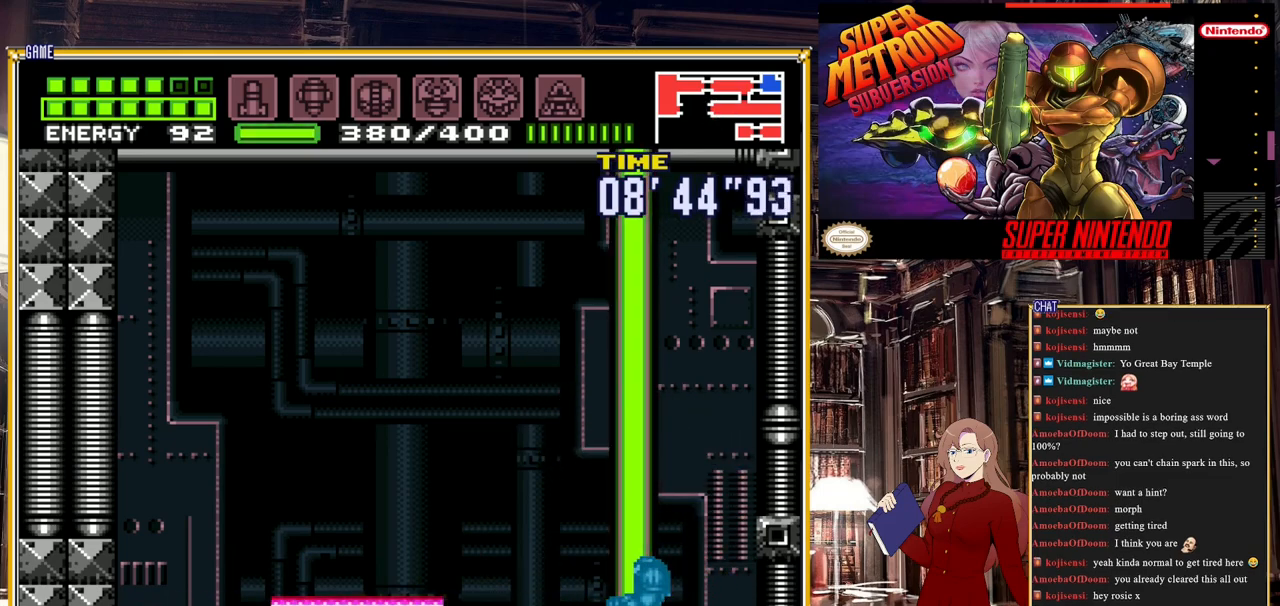
{"buttons": [], "events": []}
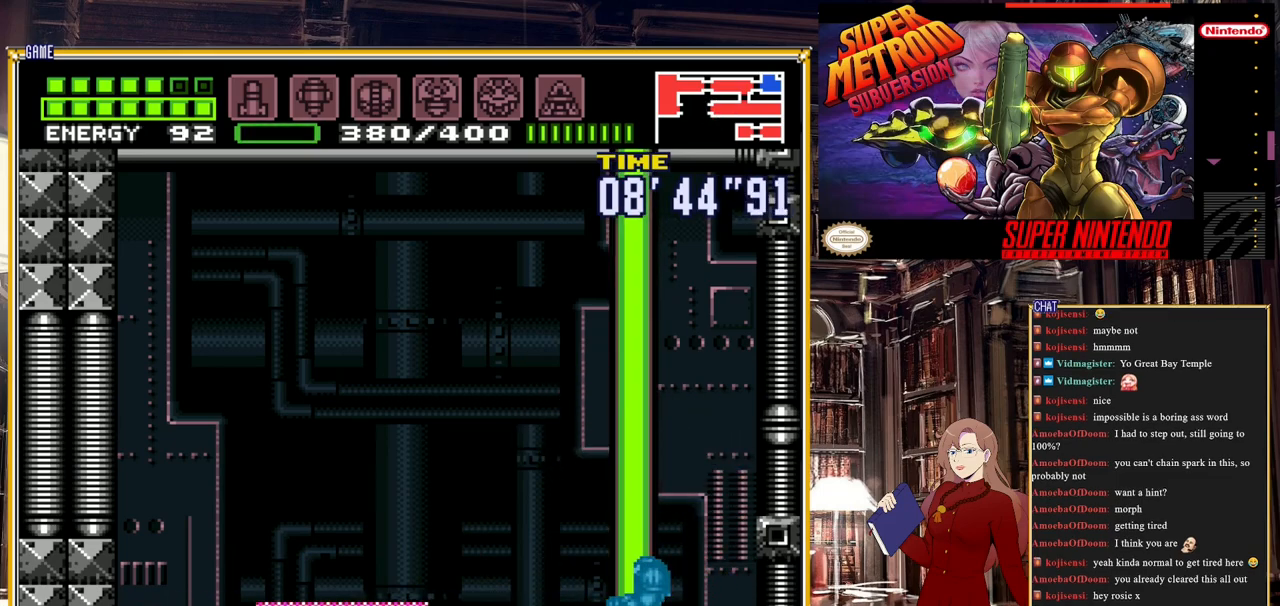
{"buttons": ["A", "DPAD_LEFT"], "events": [[250, "A", "down"], [250, "DPAD_LEFT", "down"]]}
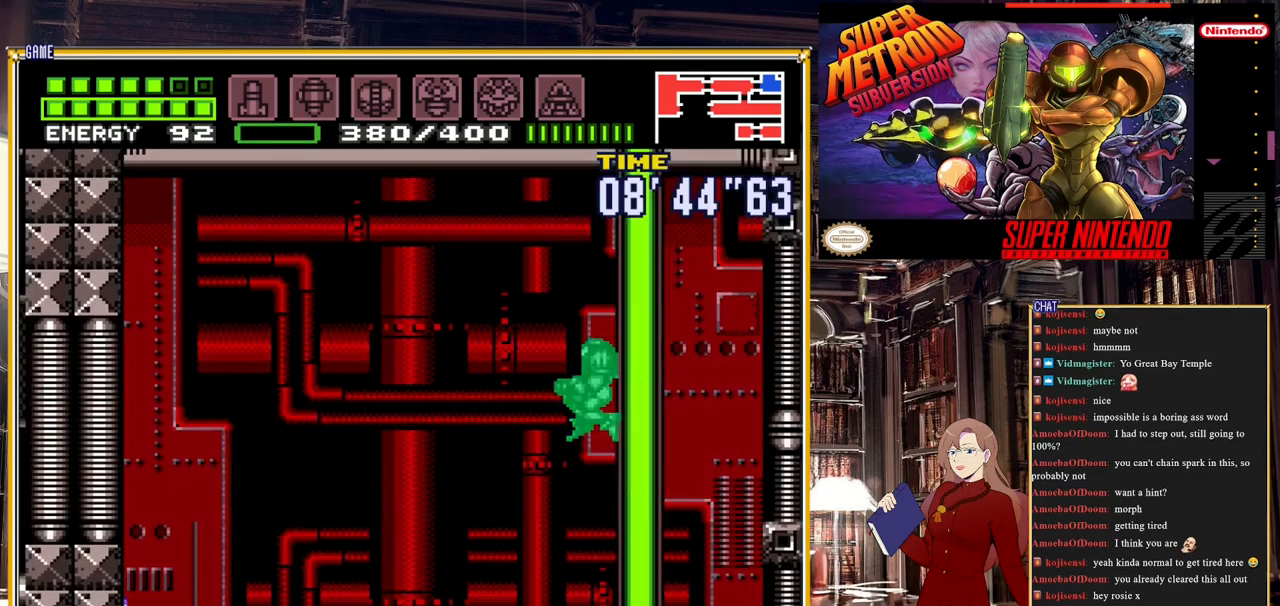
{"buttons": ["DPAD_LEFT"], "events": [[17, "A", "up"], [217, "Y", "down"], [350, "Y", "up"]]}
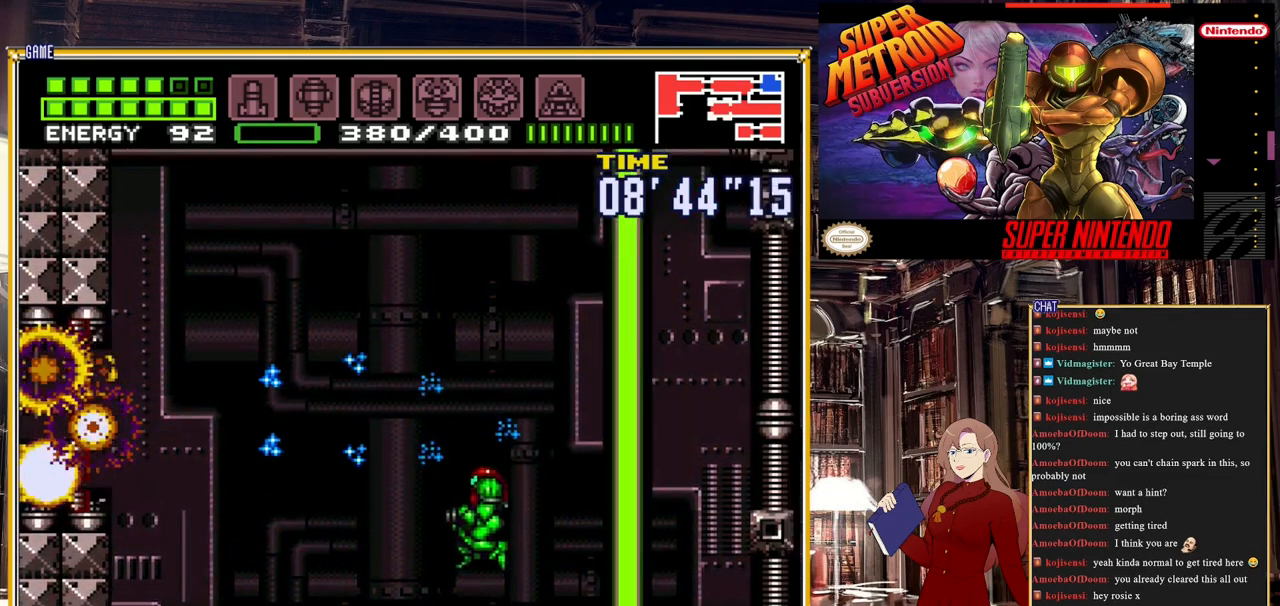
{"buttons": ["B", "DPAD_LEFT"], "events": [[167, "B", "down"]]}
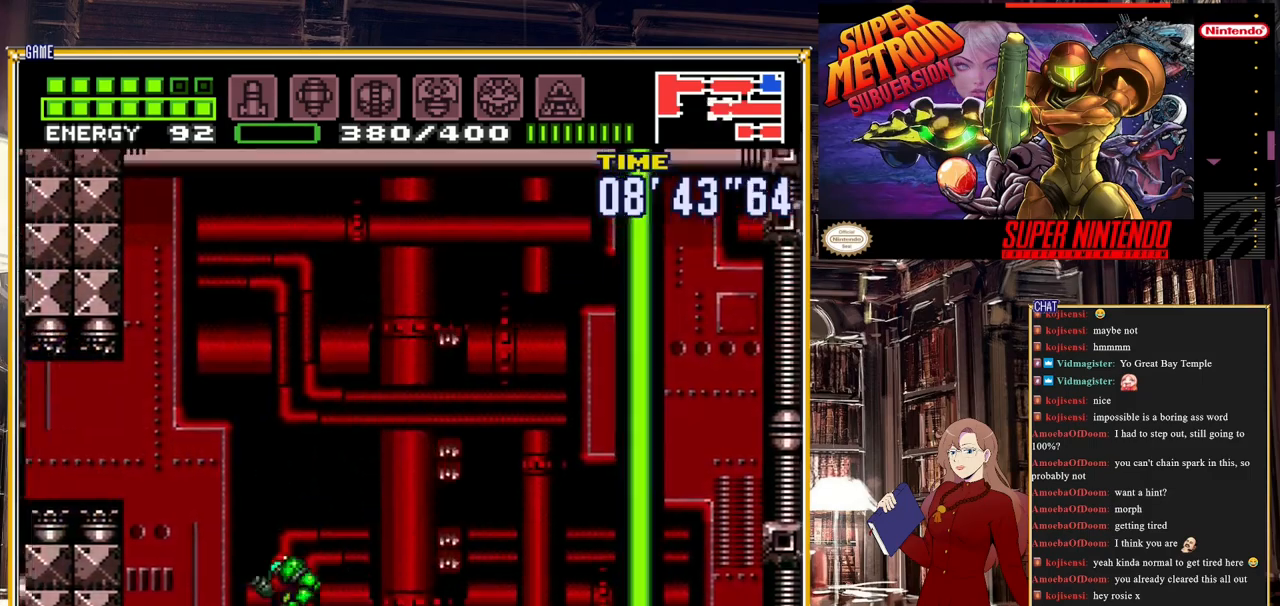
{"buttons": ["B", "DPAD_LEFT"], "events": [[83, "A", "down"], [283, "A", "up"]]}
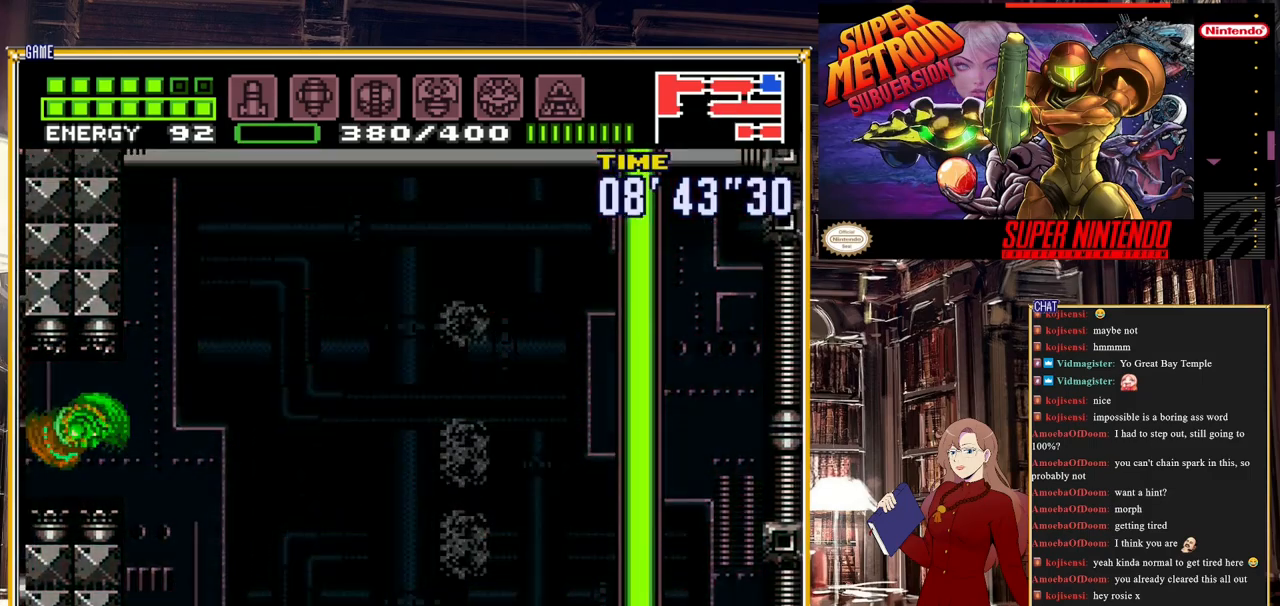
{"buttons": ["B", "DPAD_LEFT"], "events": []}
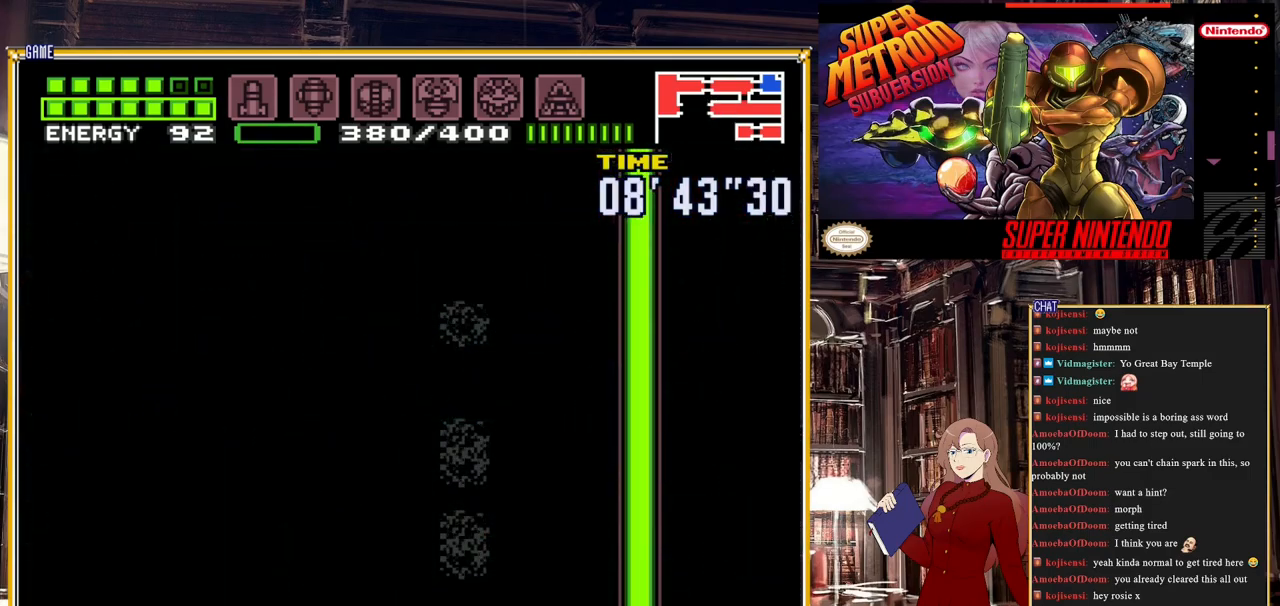
{"buttons": ["B"], "events": [[33, "DPAD_LEFT", "up"]]}
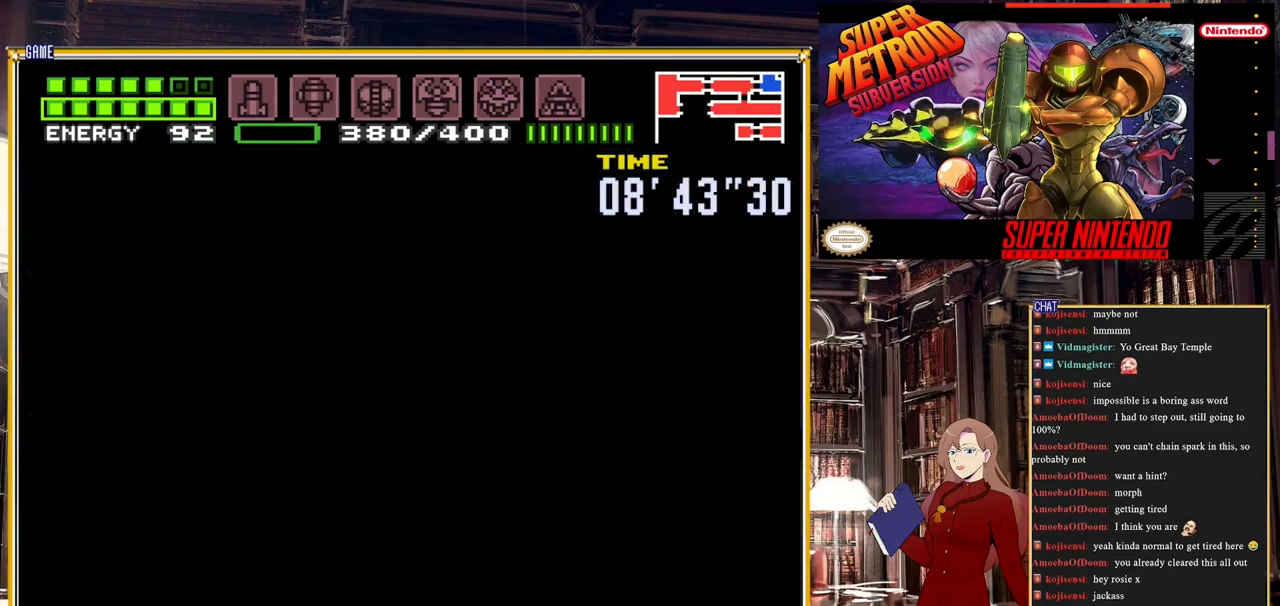
{"buttons": ["B"], "events": []}
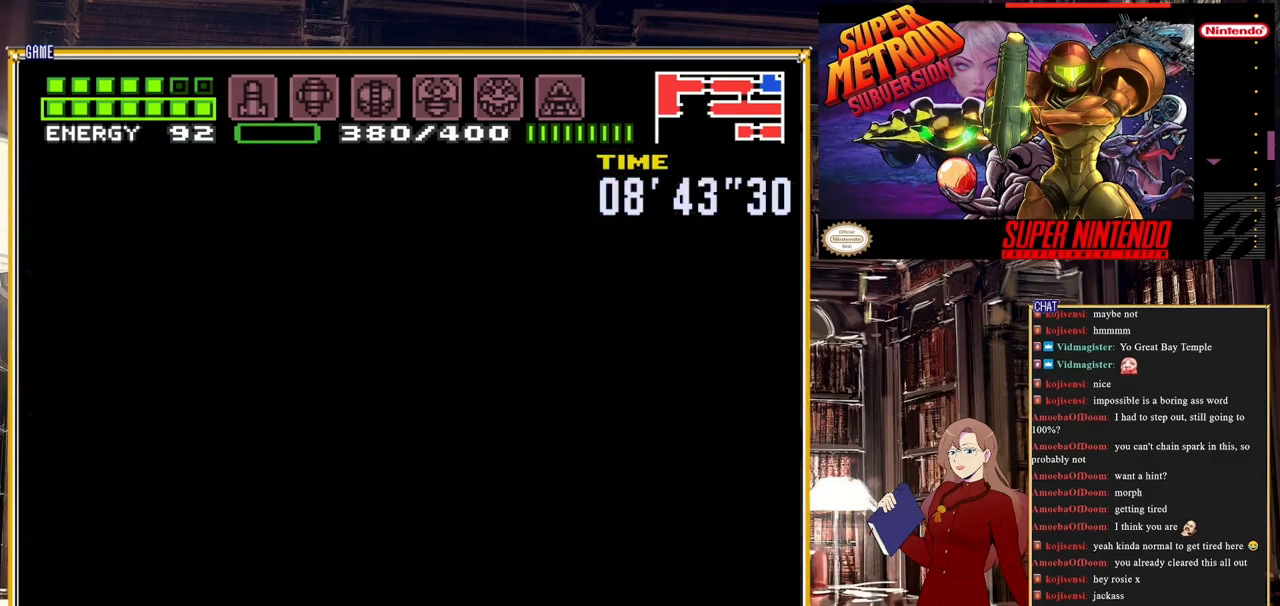
{"buttons": ["B", "DPAD_LEFT"], "events": [[317, "DPAD_LEFT", "down"]]}
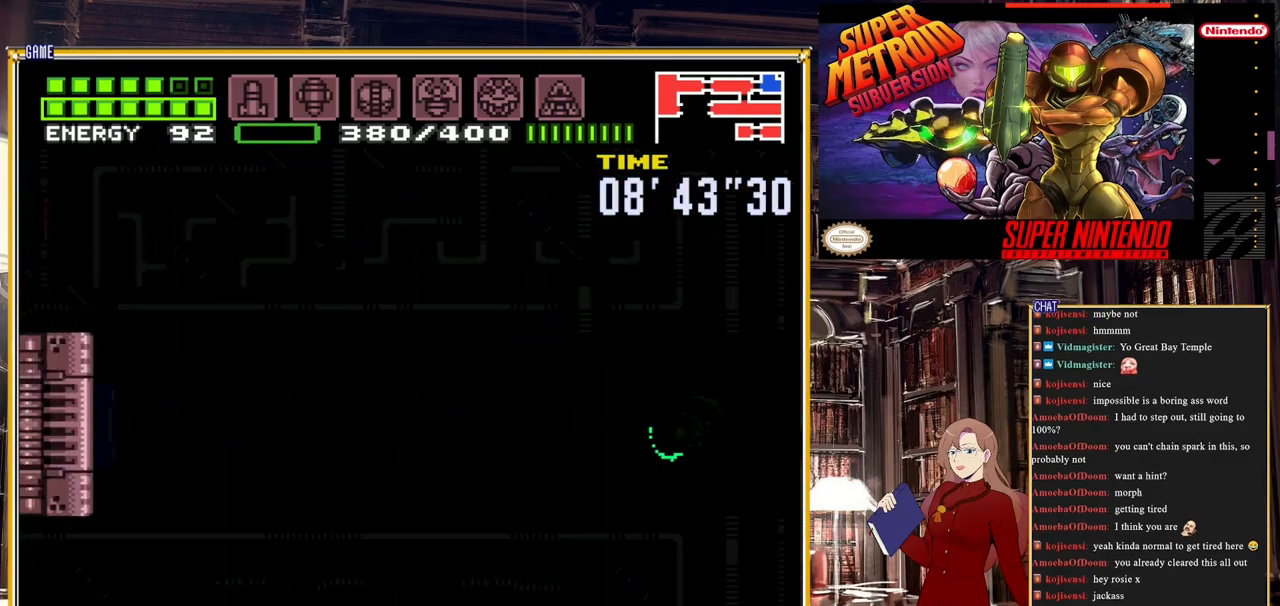
{"buttons": ["B", "Y", "DPAD_LEFT"], "events": [[17, "DPAD_LEFT", "up"], [333, "DPAD_LEFT", "down"], [500, "Y", "down"]]}
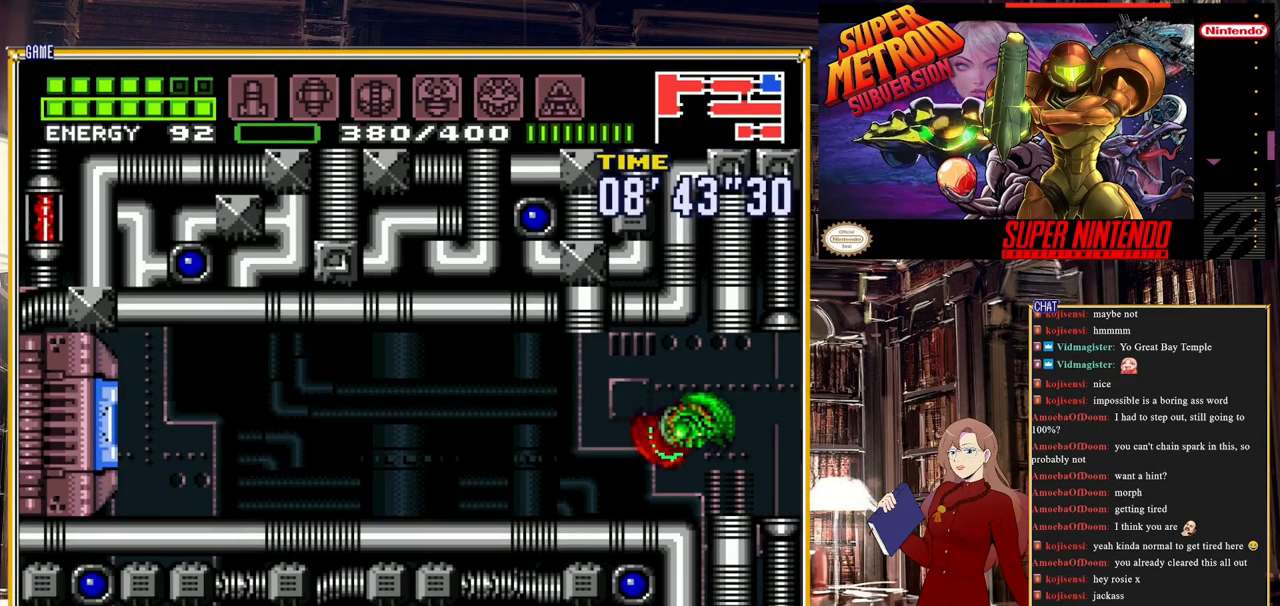
{"buttons": ["B", "Y", "DPAD_LEFT"], "events": [[67, "Y", "up"], [217, "Y", "down"], [283, "Y", "up"], [400, "Y", "down"]]}
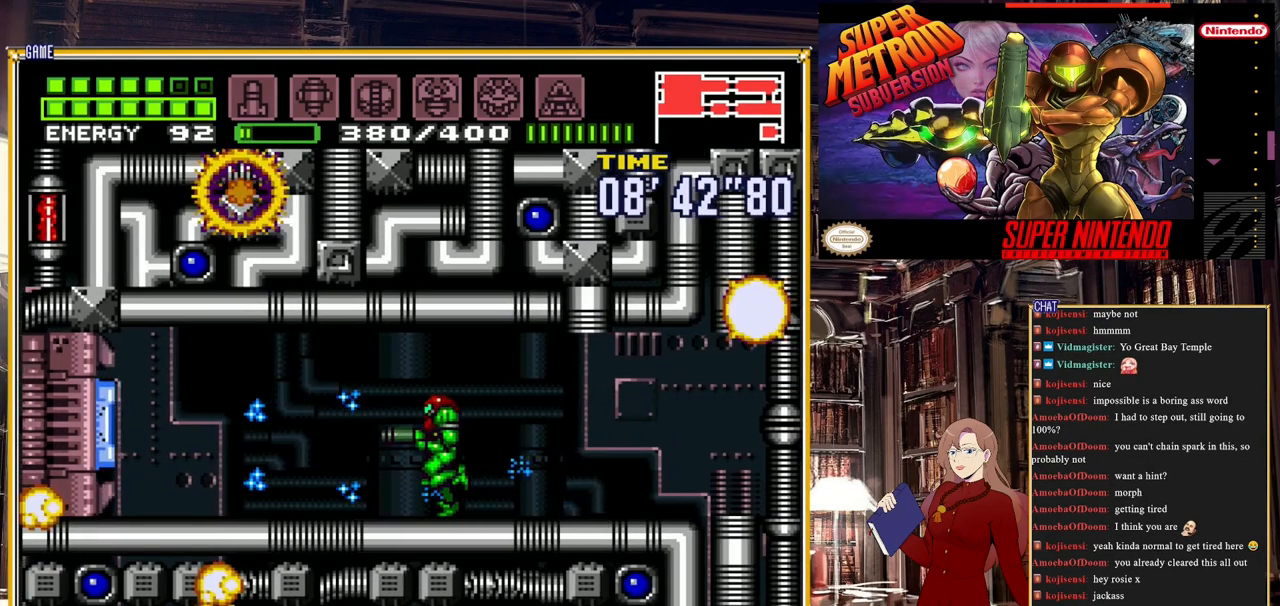
{"buttons": ["B", "DPAD_LEFT"], "events": [[50, "Y", "up"], [233, "Y", "down"], [400, "Y", "up"]]}
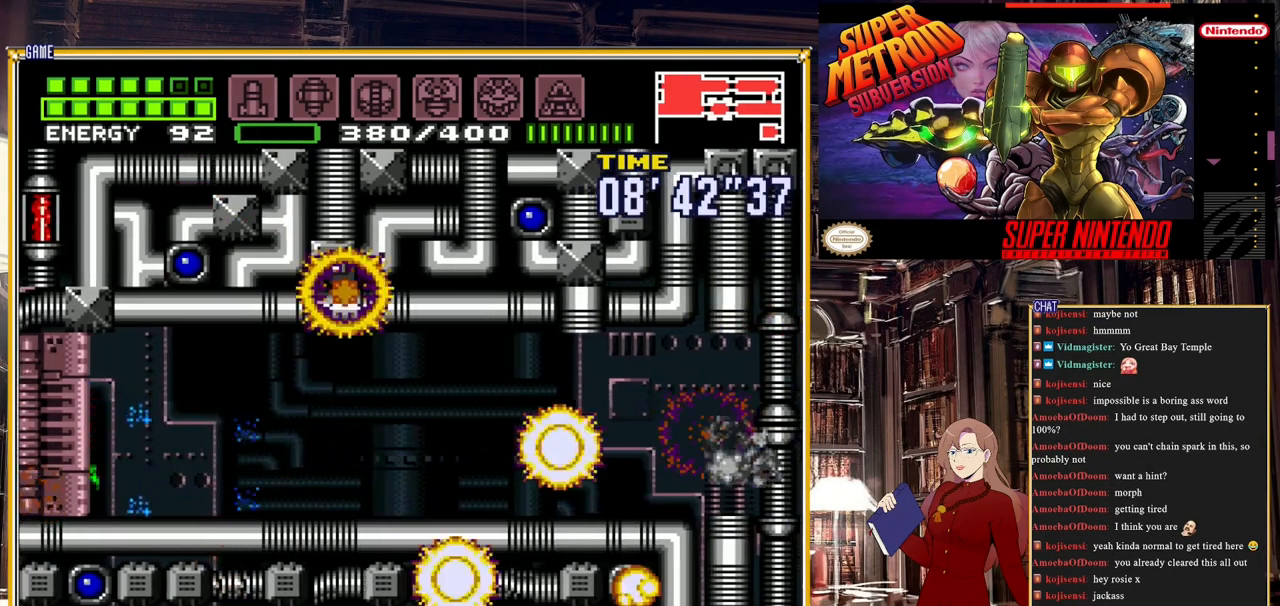
{"buttons": ["B", "DPAD_LEFT"], "events": []}
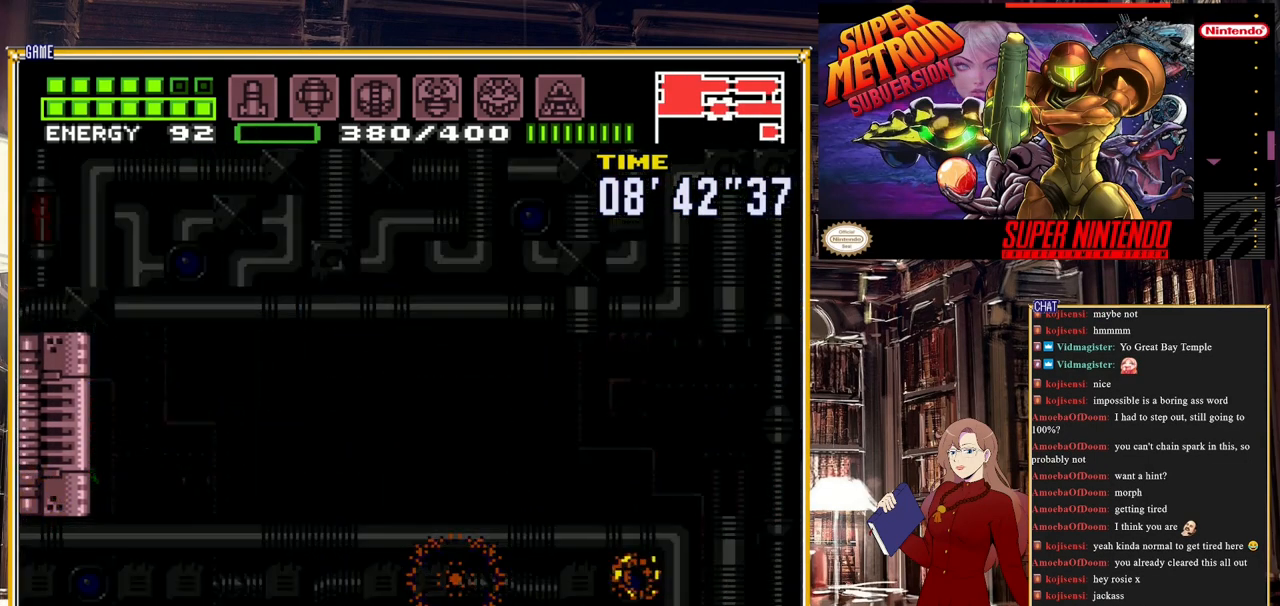
{"buttons": [], "events": [[33, "B", "up"], [33, "DPAD_LEFT", "up"]]}
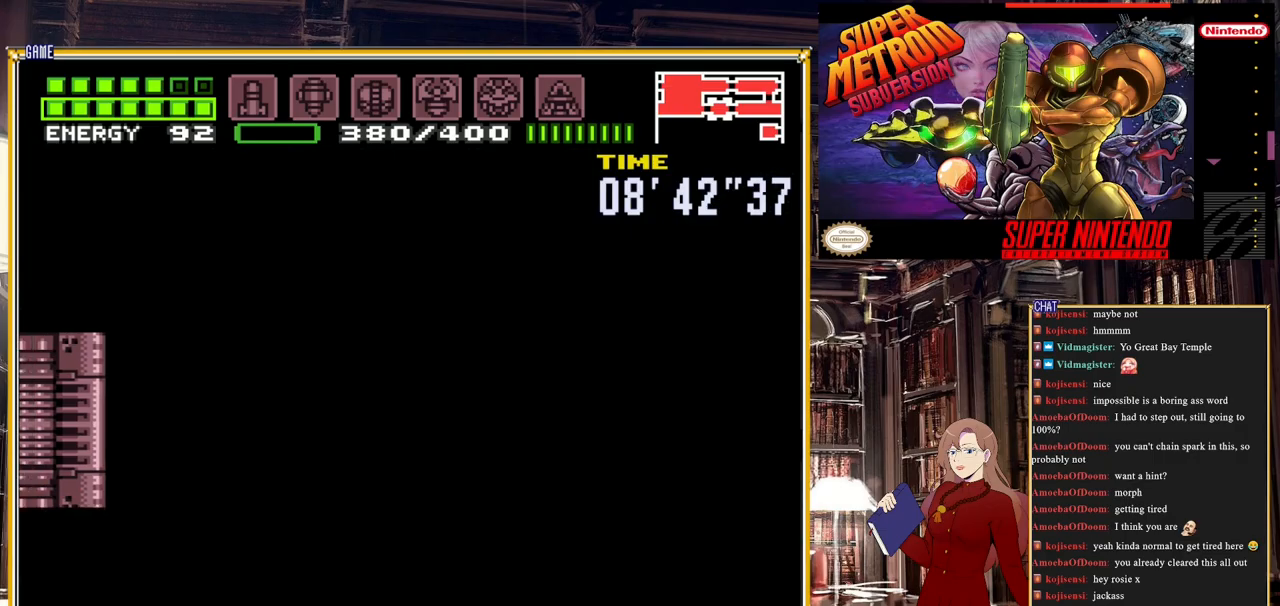
{"buttons": [], "events": []}
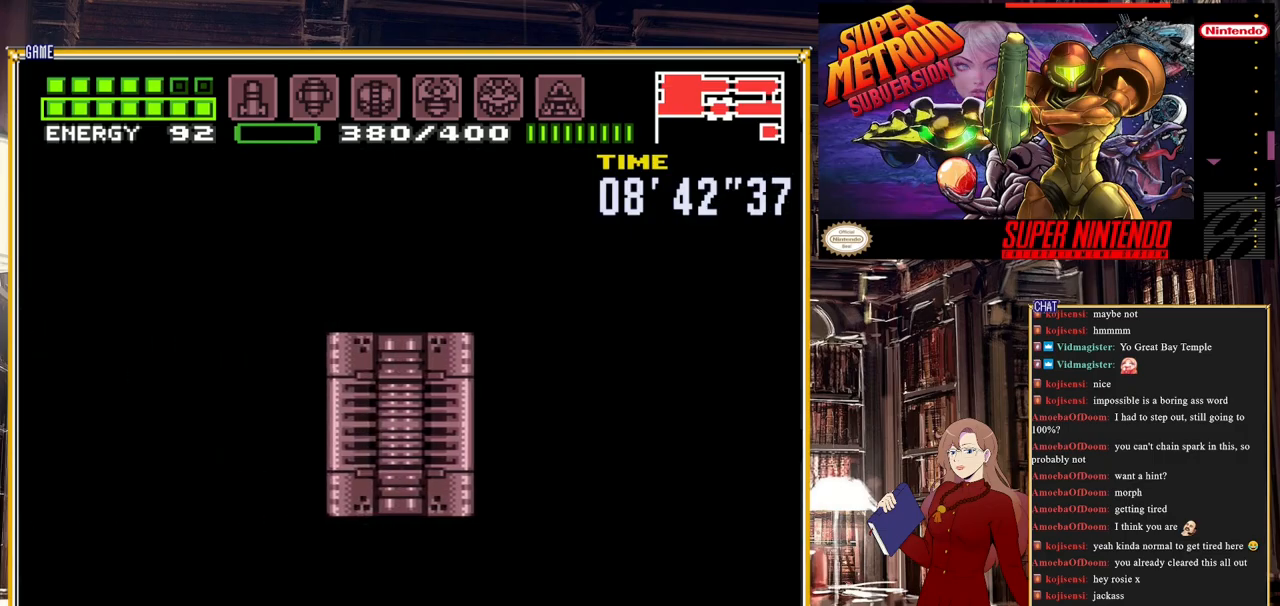
{"buttons": ["B", "DPAD_LEFT"], "events": [[250, "B", "down"], [350, "DPAD_LEFT", "down"]]}
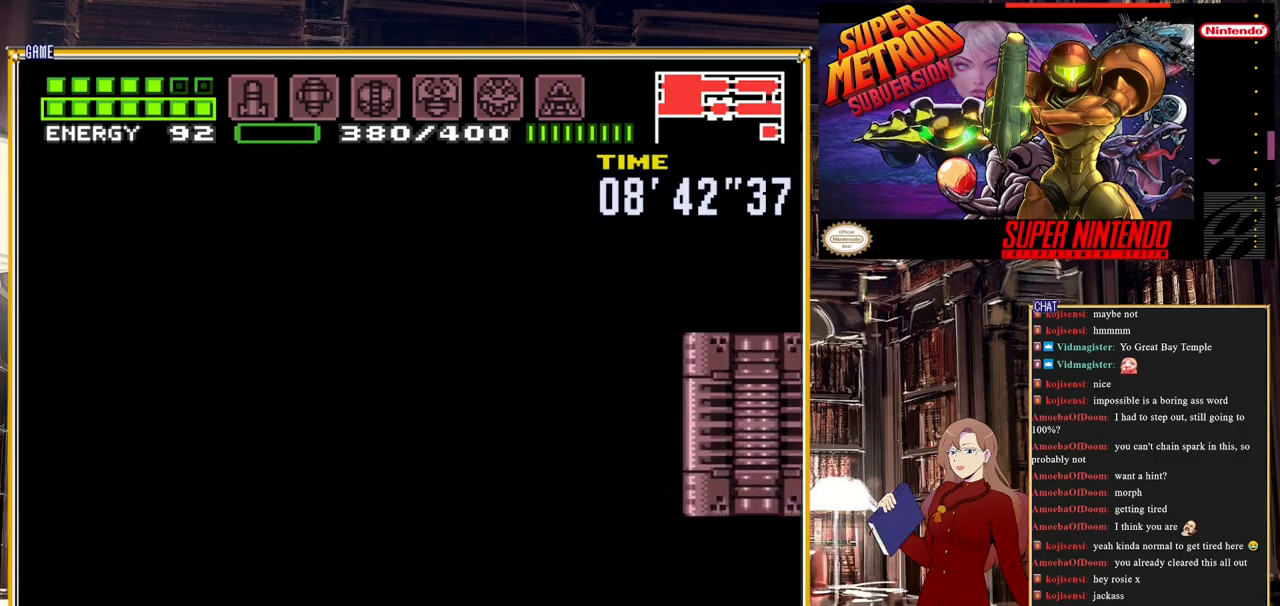
{"buttons": ["B", "DPAD_LEFT"], "events": []}